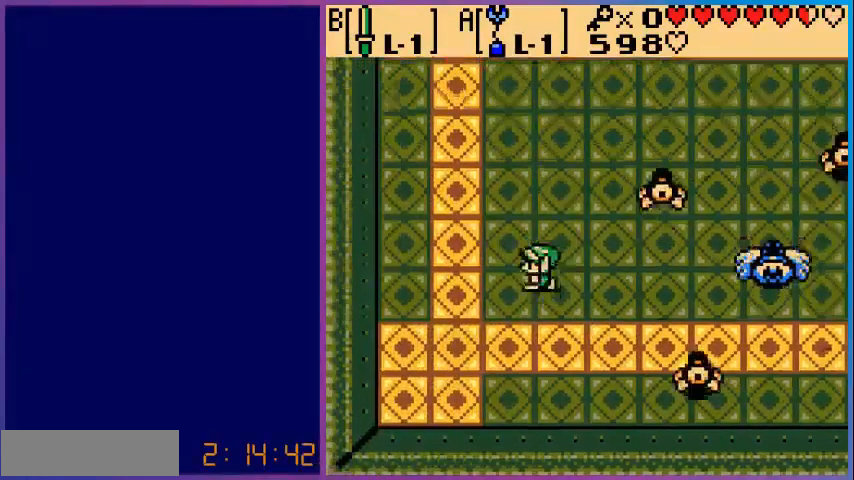
Gameplay with a controller (Nintendo layout); each line is a JSON object with the inputs held at the frame after it. "events" lists button and stick changes between this image and that frame as [ms after this image, input, new state], when the widget could be followed in between. Not read: L3 R3.
{"buttons": ["A"], "events": [[40, "DPAD_LEFT", "up"], [80, "DPAD_RIGHT", "down"], [80, "DPAD_UP", "up"], [160, "A", "down"], [200, "DPAD_RIGHT", "up"]]}
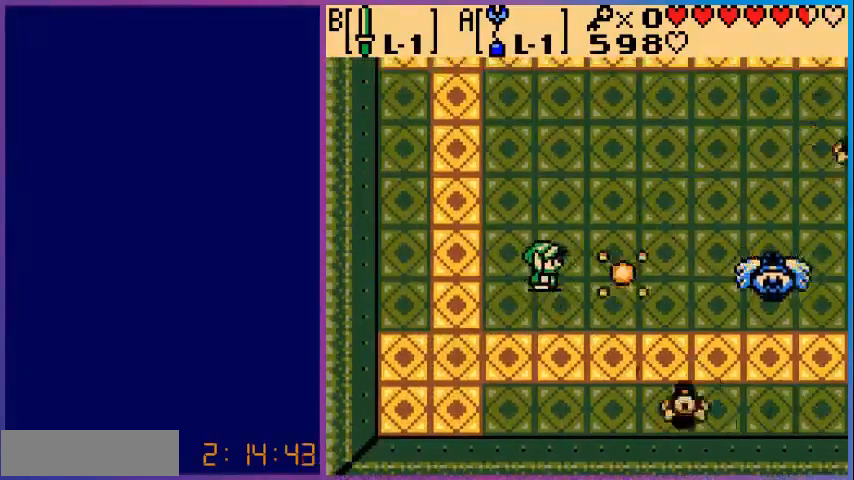
{"buttons": ["A"], "events": [[120, "A", "up"], [240, "A", "down"]]}
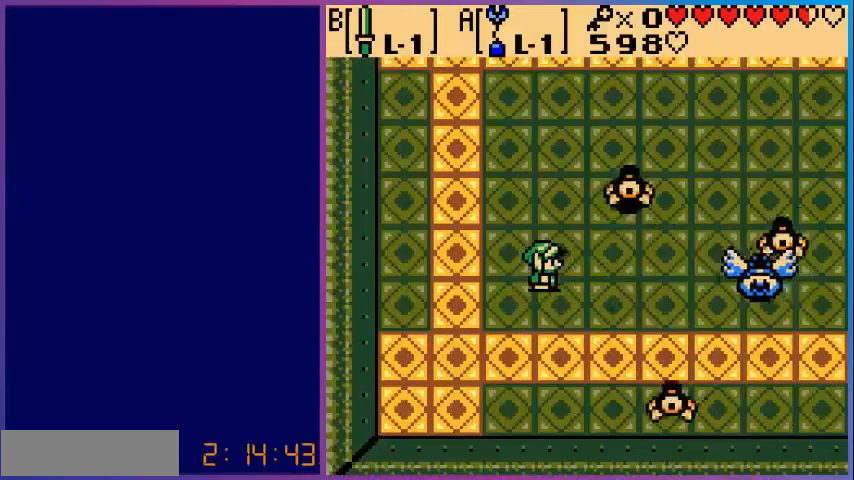
{"buttons": ["DPAD_LEFT"], "events": [[200, "A", "up"], [200, "DPAD_LEFT", "down"]]}
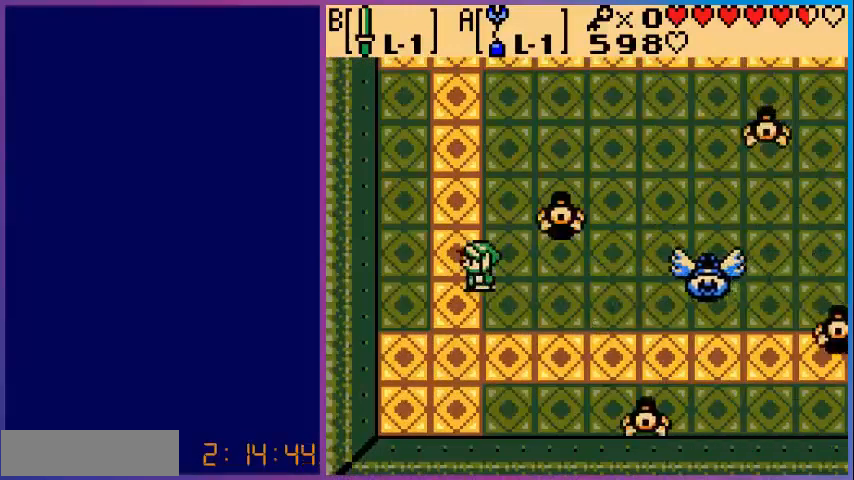
{"buttons": ["DPAD_LEFT"], "events": []}
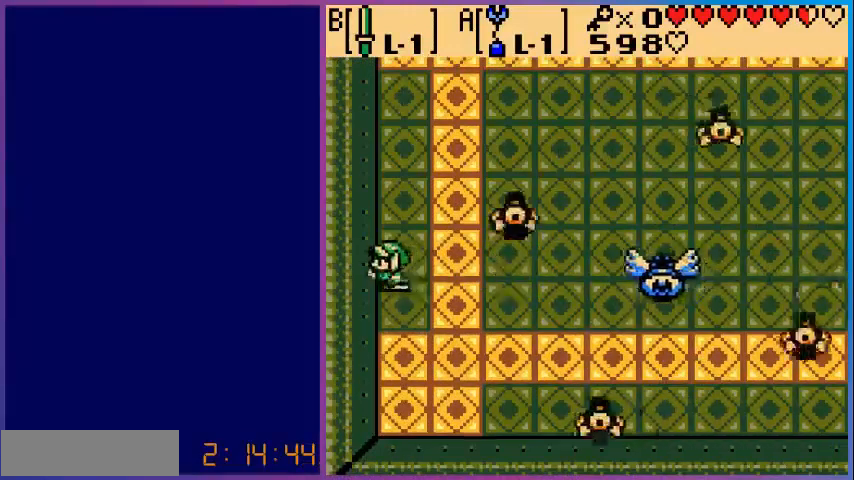
{"buttons": ["A"], "events": [[80, "DPAD_LEFT", "up"], [80, "DPAD_UP", "down"], [120, "DPAD_RIGHT", "down"], [120, "DPAD_UP", "up"], [200, "A", "down"], [280, "DPAD_RIGHT", "up"]]}
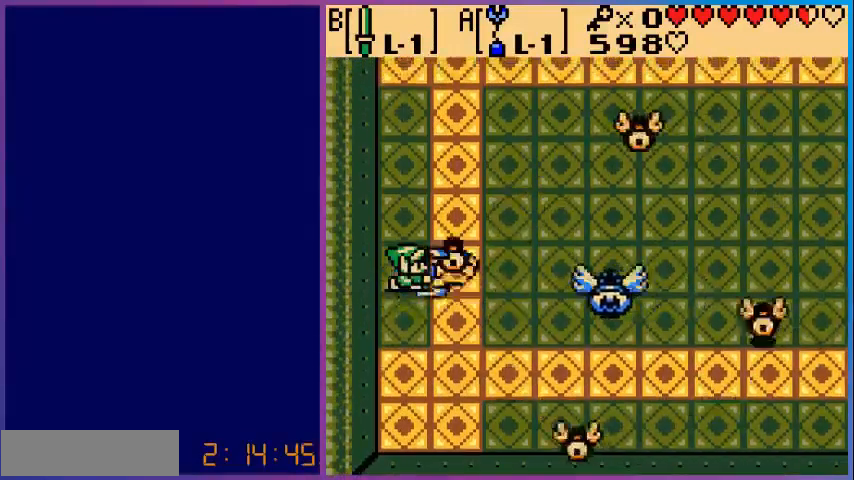
{"buttons": ["A"], "events": [[280, "A", "up"], [360, "A", "down"]]}
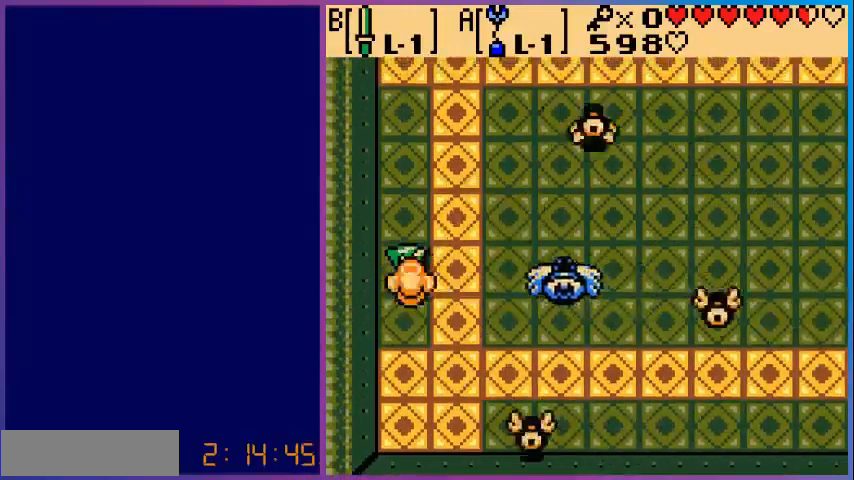
{"buttons": ["B"], "events": [[320, "A", "up"], [440, "B", "down"]]}
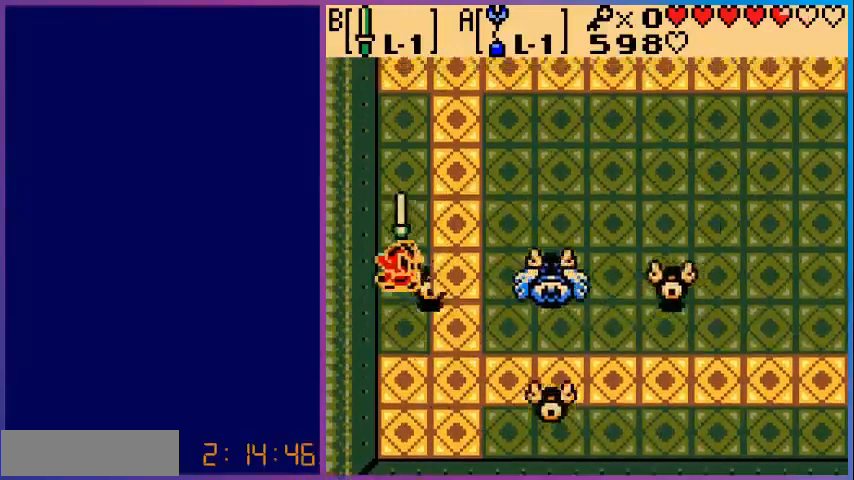
{"buttons": ["B"], "events": [[280, "B", "up"], [480, "B", "down"]]}
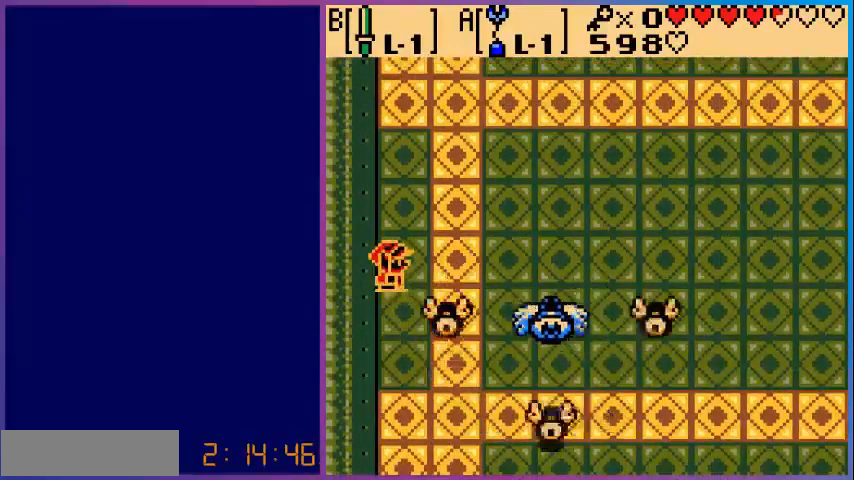
{"buttons": ["B"], "events": [[160, "B", "up"], [240, "B", "down"], [360, "B", "up"], [440, "B", "down"]]}
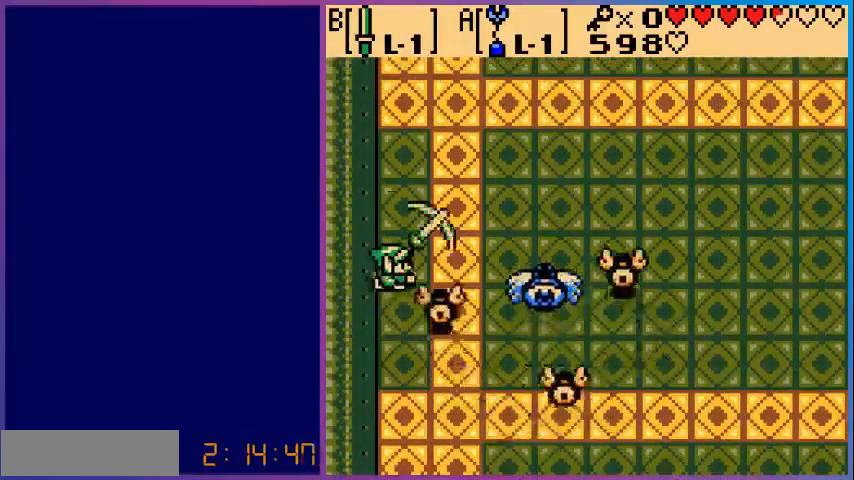
{"buttons": ["A"], "events": [[40, "B", "up"], [80, "B", "down"], [200, "B", "up"], [320, "A", "down"]]}
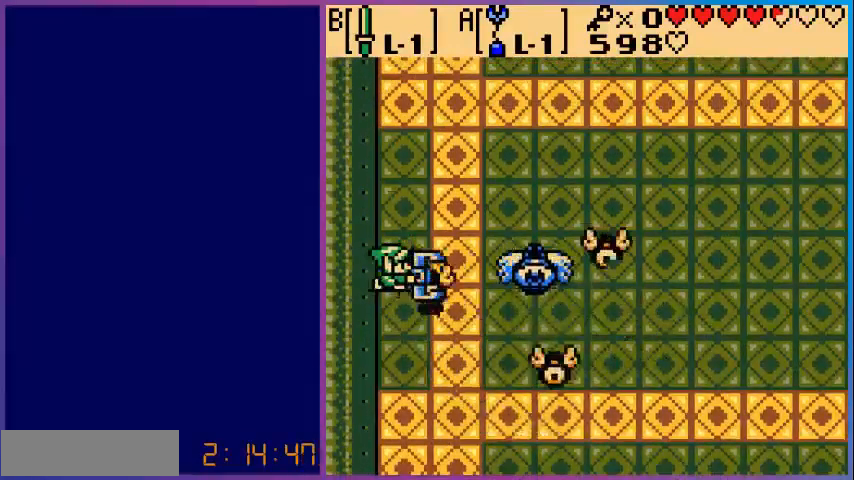
{"buttons": ["A"], "events": [[240, "A", "up"], [400, "A", "down"]]}
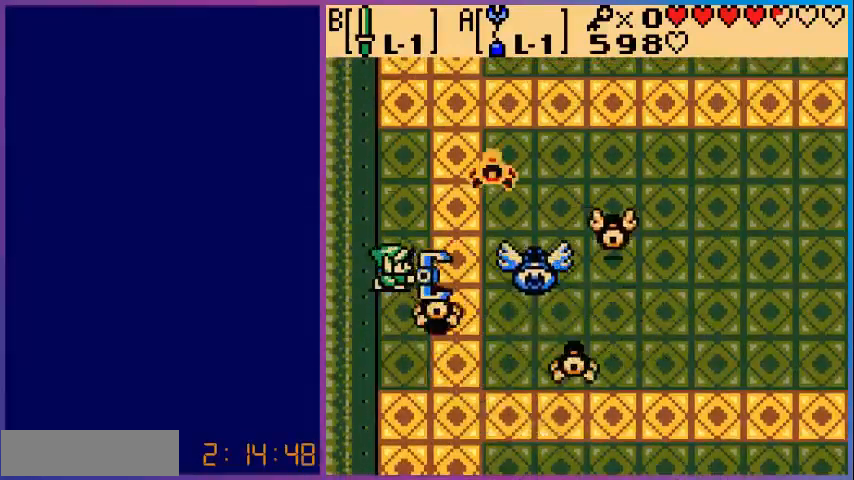
{"buttons": ["DPAD_UP"], "events": [[400, "A", "up"], [480, "DPAD_UP", "down"]]}
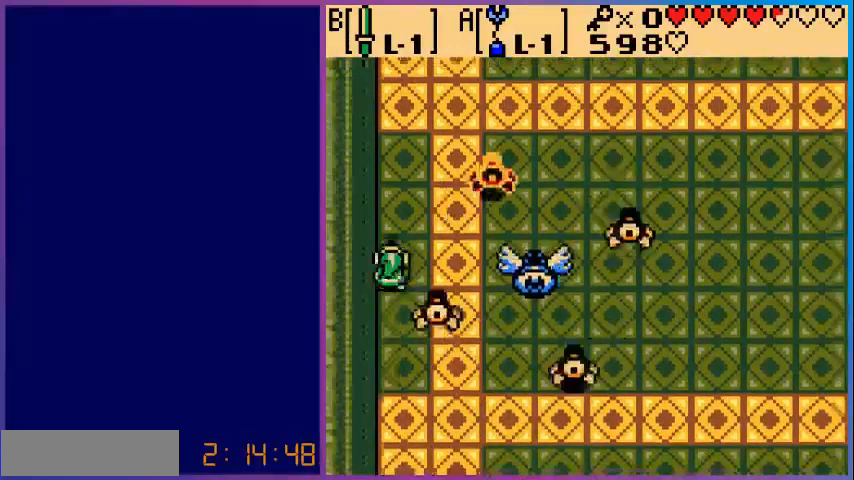
{"buttons": ["DPAD_UP"], "events": []}
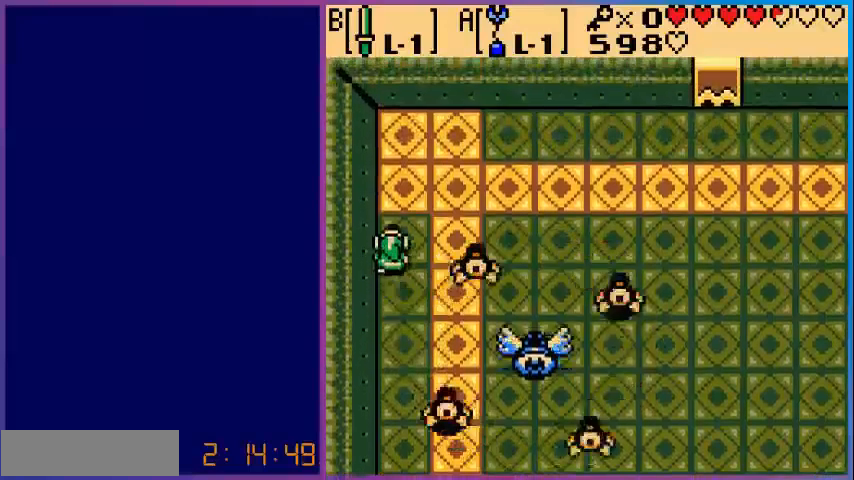
{"buttons": ["DPAD_UP", "DPAD_RIGHT"], "events": [[440, "DPAD_RIGHT", "down"]]}
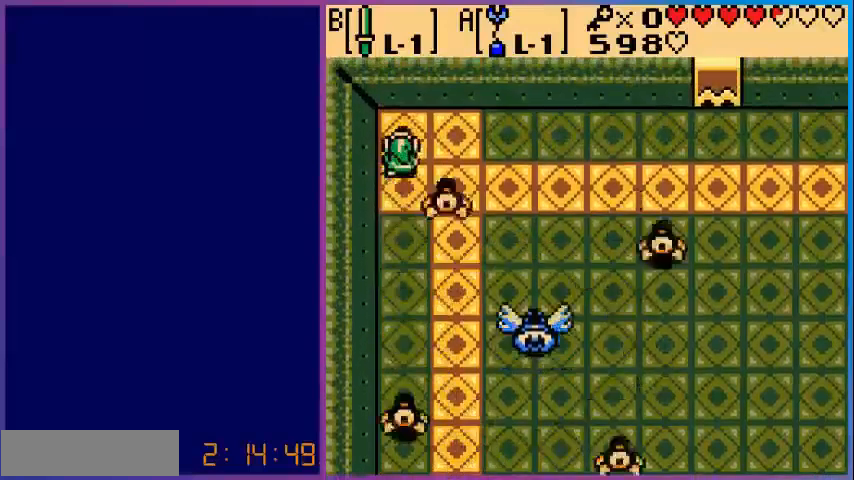
{"buttons": ["DPAD_DOWN"], "events": [[200, "DPAD_RIGHT", "up"], [440, "DPAD_UP", "up"], [520, "DPAD_DOWN", "down"]]}
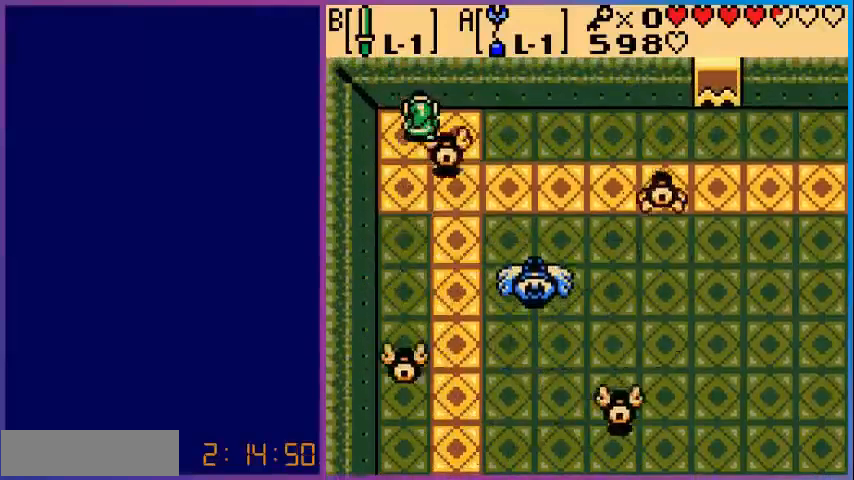
{"buttons": ["B"], "events": [[40, "B", "down"], [40, "DPAD_LEFT", "down"], [80, "DPAD_DOWN", "up"], [80, "DPAD_LEFT", "up"], [160, "B", "up"], [280, "B", "down"], [360, "B", "up"], [480, "B", "down"]]}
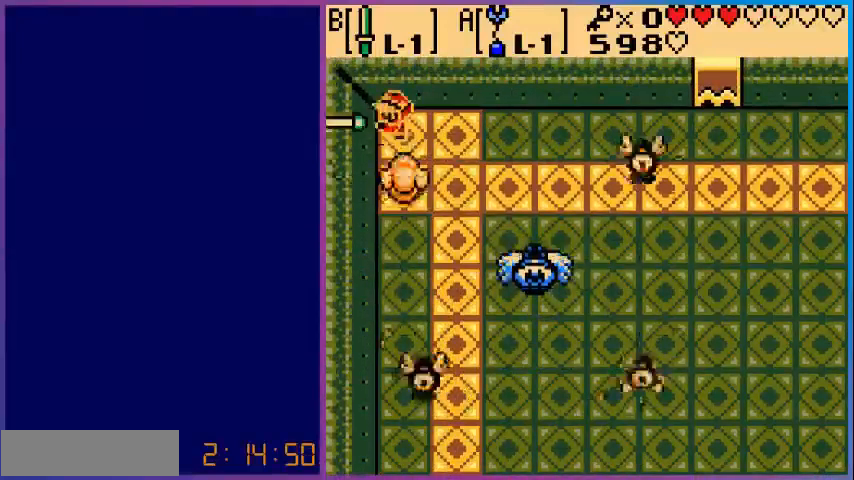
{"buttons": [], "events": [[80, "B", "up"], [160, "B", "down"], [200, "B", "up"], [280, "B", "down"], [400, "B", "up"], [440, "B", "down"], [520, "B", "up"]]}
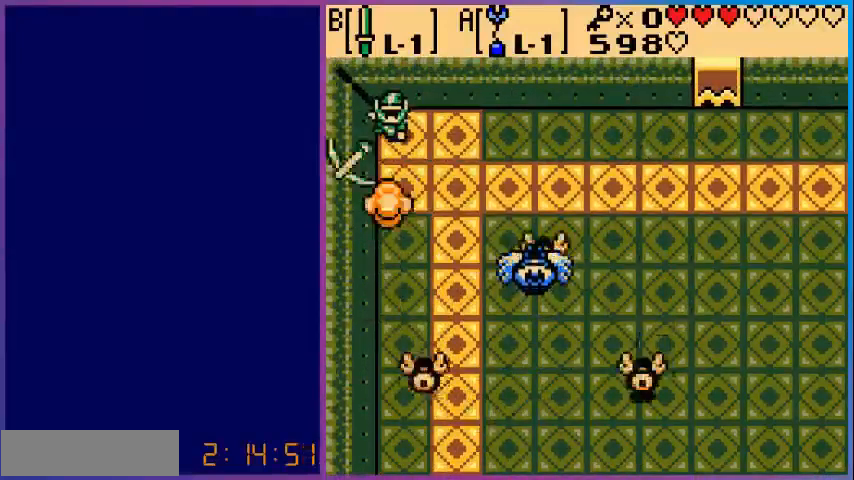
{"buttons": ["B"], "events": [[80, "B", "down"], [120, "B", "up"], [200, "B", "down"], [280, "B", "up"], [360, "B", "down"], [440, "B", "up"], [480, "B", "down"]]}
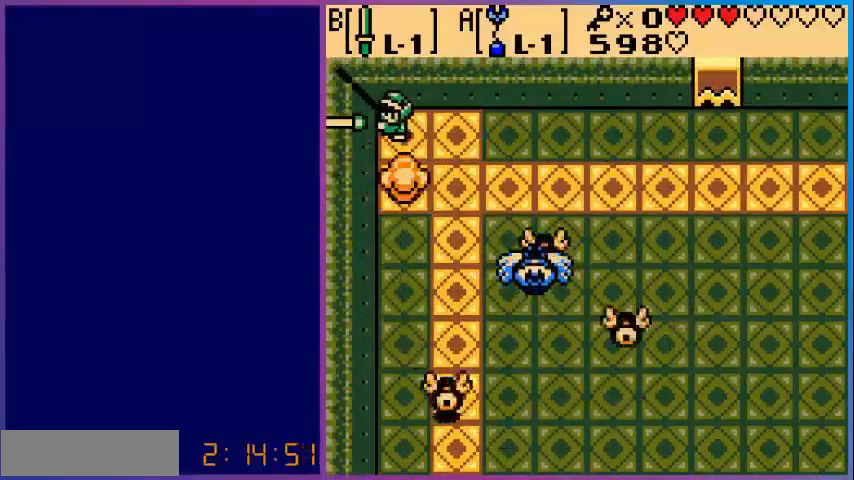
{"buttons": ["B"], "events": [[120, "B", "up"], [160, "B", "down"]]}
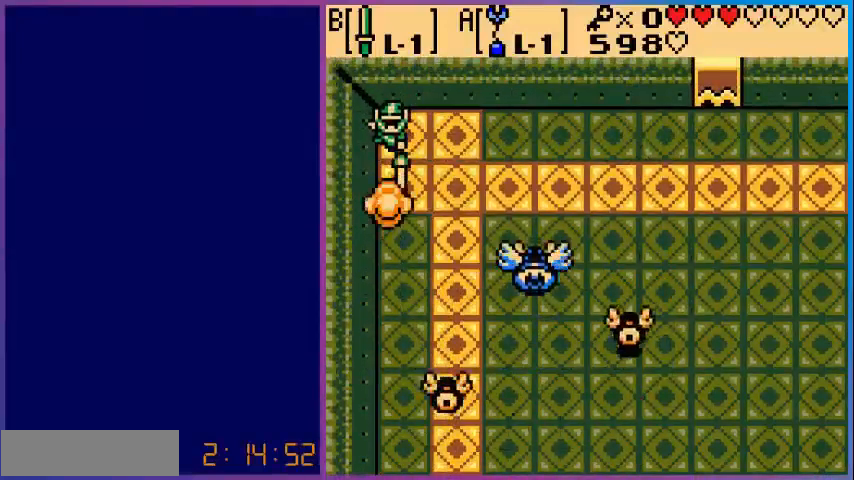
{"buttons": ["B"], "events": [[200, "B", "up"], [280, "B", "down"]]}
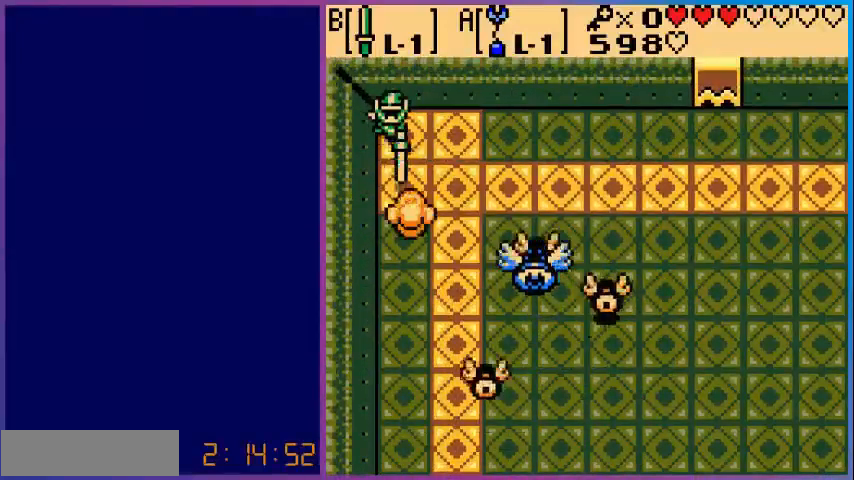
{"buttons": ["B"], "events": [[200, "B", "up"], [280, "B", "down"], [400, "B", "up"], [440, "B", "down"]]}
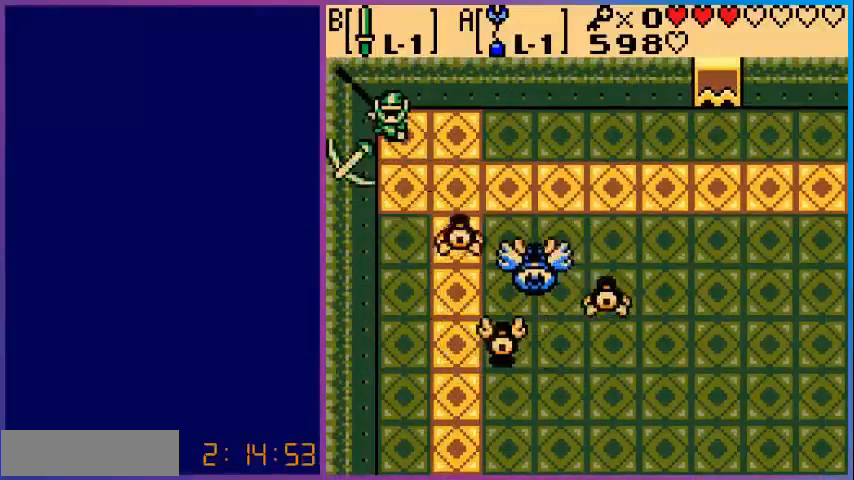
{"buttons": ["B"], "events": []}
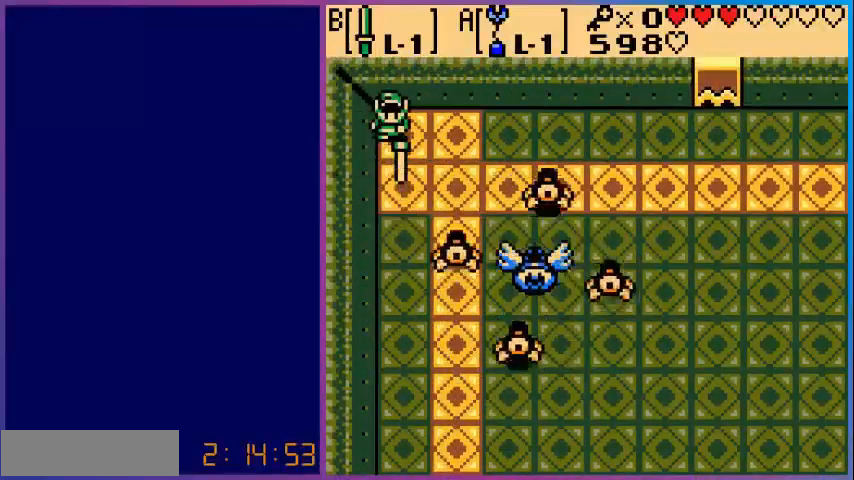
{"buttons": ["B", "DPAD_RIGHT"], "events": [[440, "DPAD_RIGHT", "down"]]}
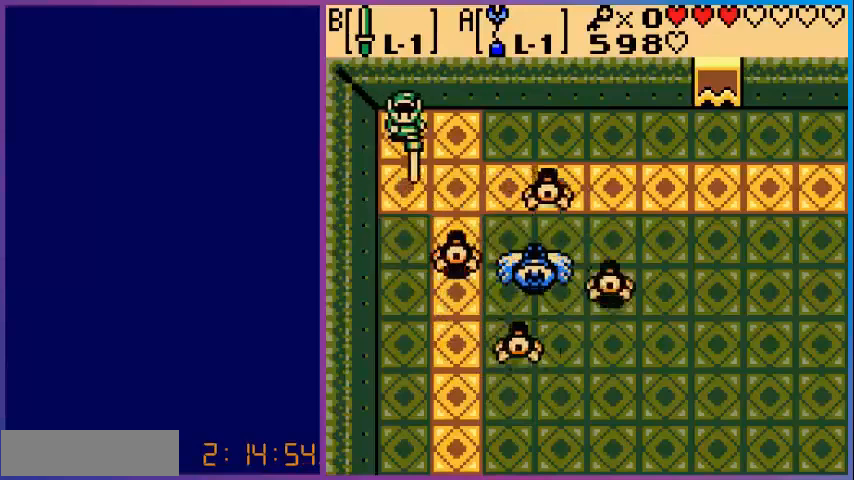
{"buttons": ["B", "DPAD_RIGHT"], "events": []}
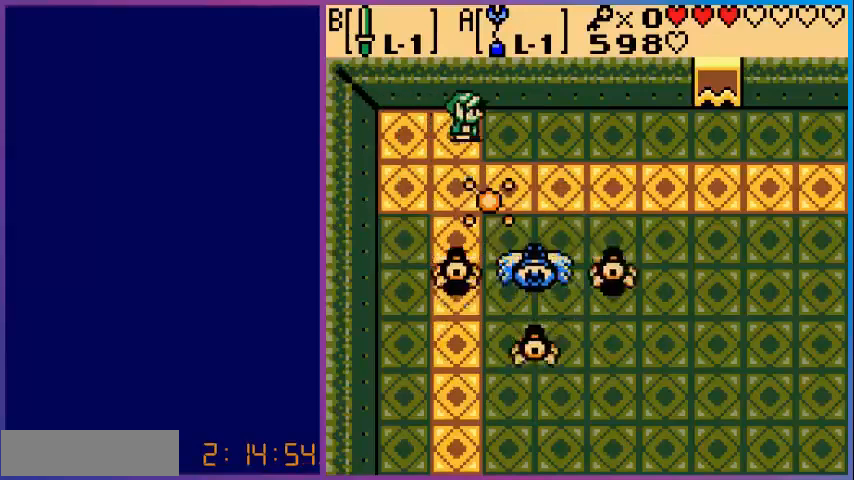
{"buttons": ["DPAD_RIGHT"], "events": [[440, "B", "up"]]}
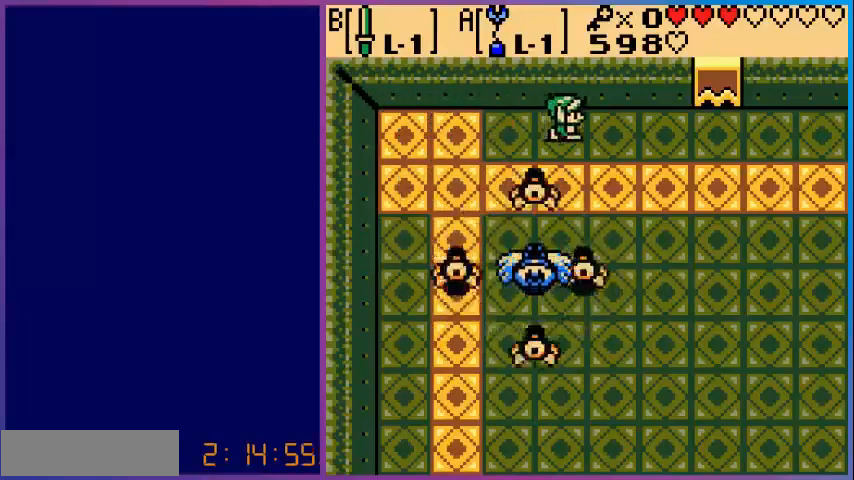
{"buttons": ["DPAD_RIGHT"], "events": []}
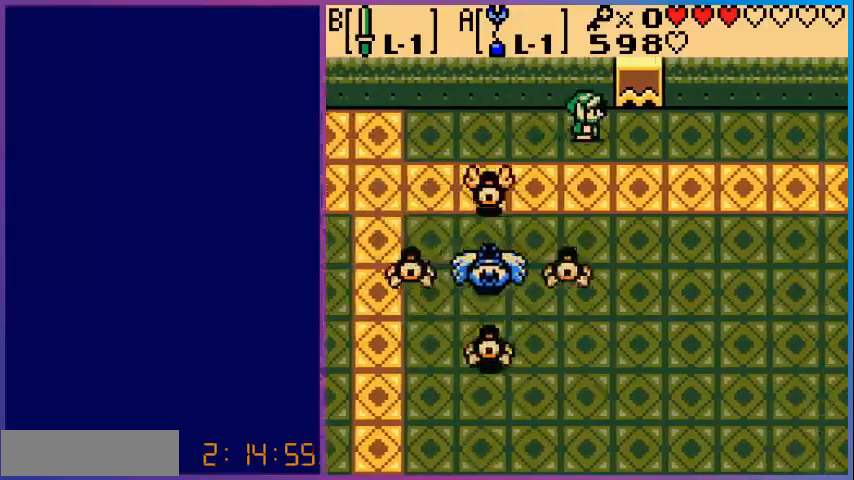
{"buttons": ["DPAD_DOWN", "DPAD_RIGHT"], "events": [[120, "DPAD_DOWN", "down"]]}
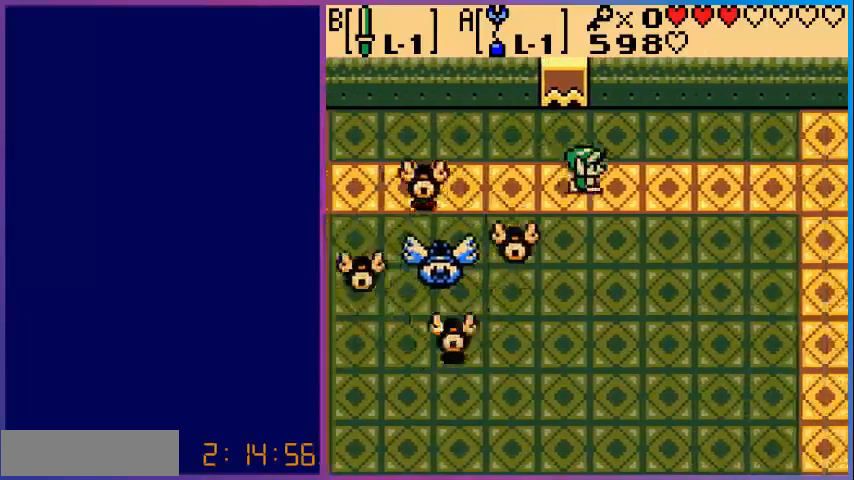
{"buttons": ["DPAD_RIGHT"], "events": [[400, "DPAD_DOWN", "up"]]}
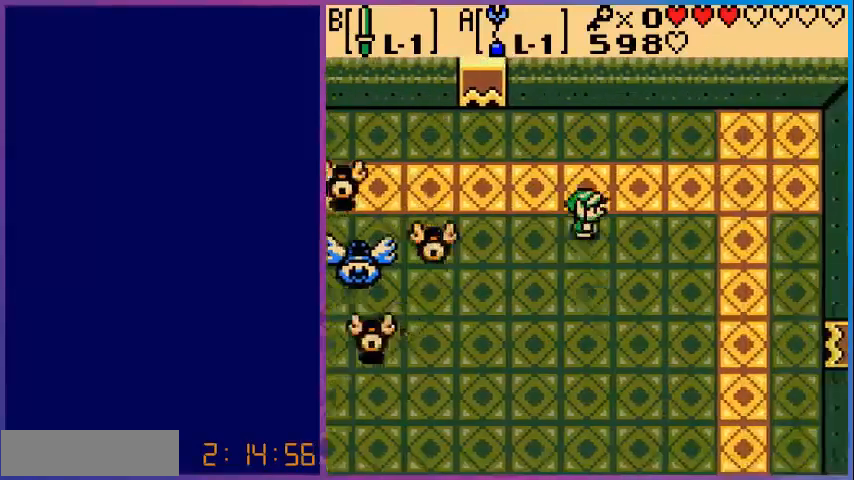
{"buttons": ["DPAD_DOWN", "DPAD_LEFT"], "events": [[360, "DPAD_DOWN", "down"], [400, "DPAD_RIGHT", "up"], [480, "DPAD_LEFT", "down"]]}
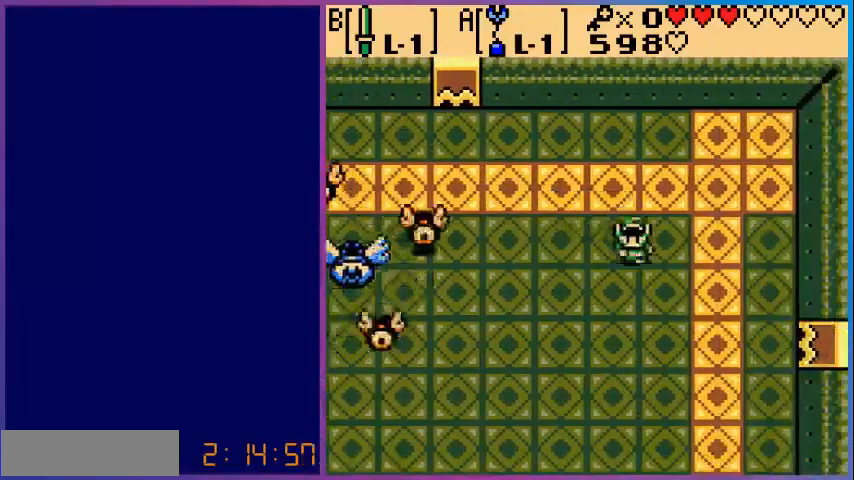
{"buttons": ["A"], "events": [[80, "DPAD_DOWN", "up"], [200, "DPAD_LEFT", "up"], [240, "A", "down"]]}